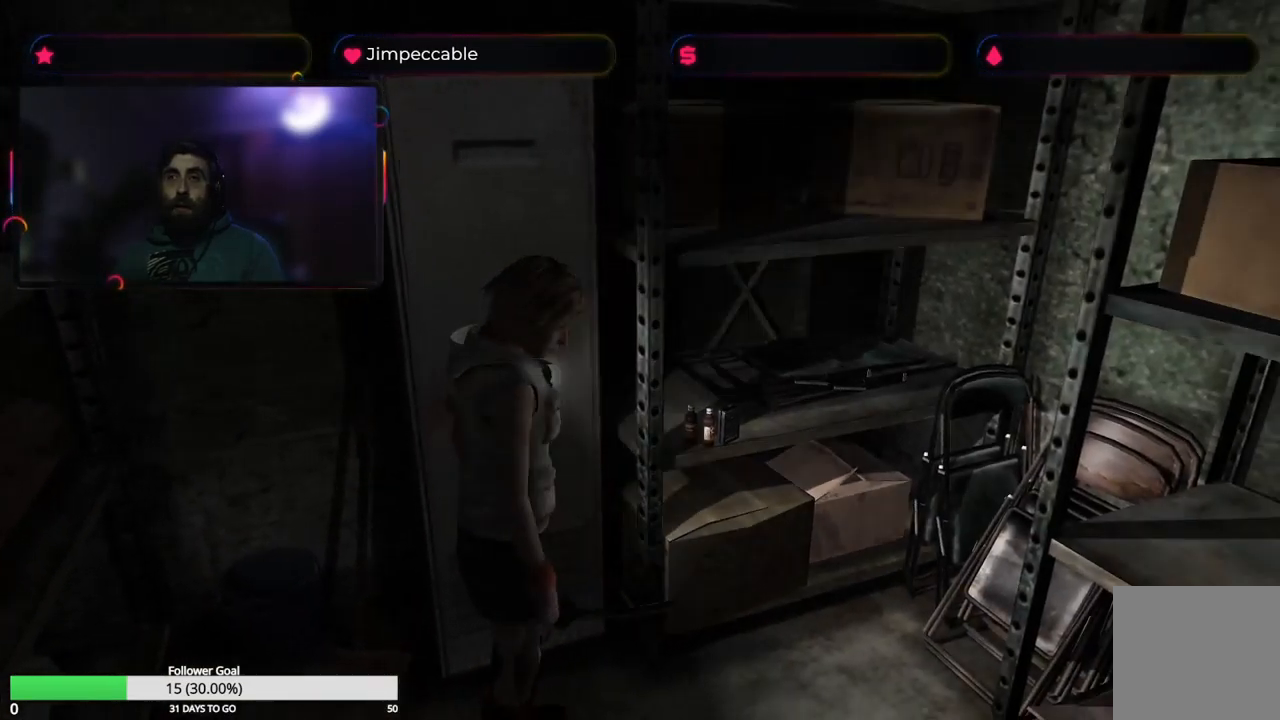
Gameplay with a controller (Xbox layout); each line is a JSON object with the inputs held at the frame after it. "events" lists button and stick changes between this image and that frame as [ms after this image, input, new state], when the widget could be followed in between.
{"buttons": [], "left_stick": "center", "right_stick": "center", "events": [[84, "left_stick", "up-right"], [434, "left_stick", "center"]]}
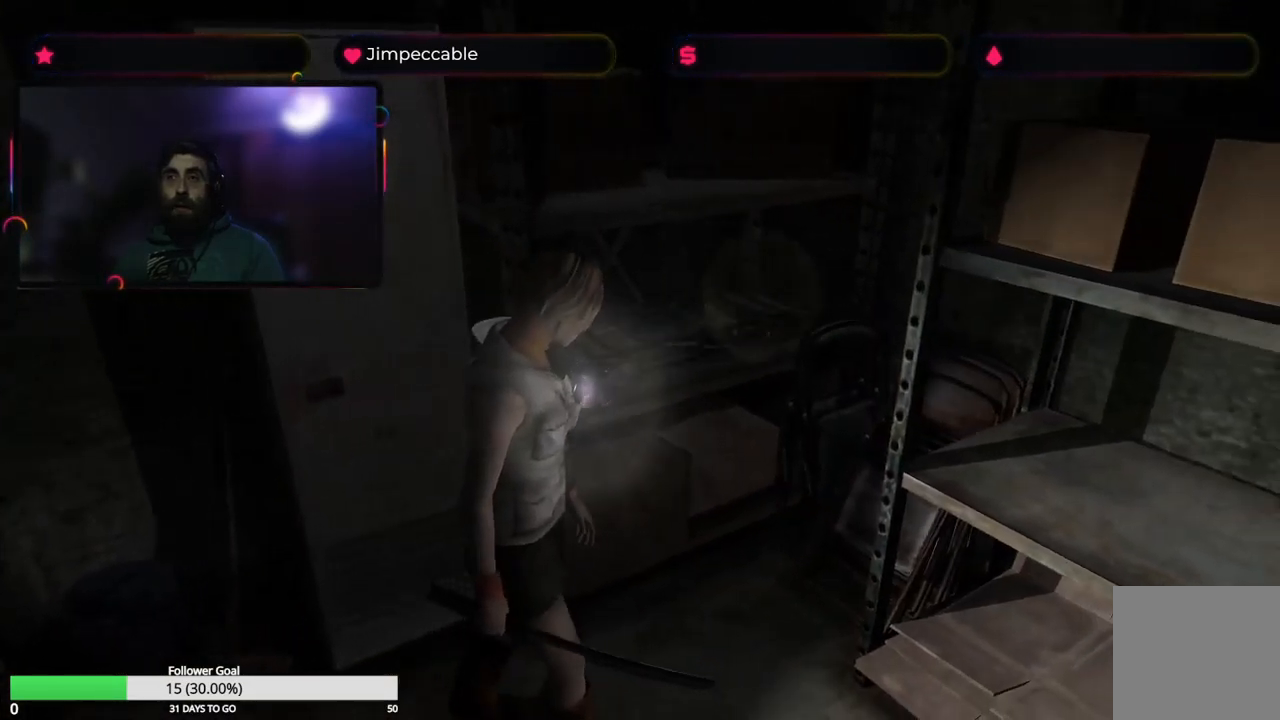
{"buttons": [], "left_stick": "center", "right_stick": "center", "events": [[34, "Y", "down"], [84, "left_stick", "left"], [284, "Y", "up"], [367, "left_stick", "center"]]}
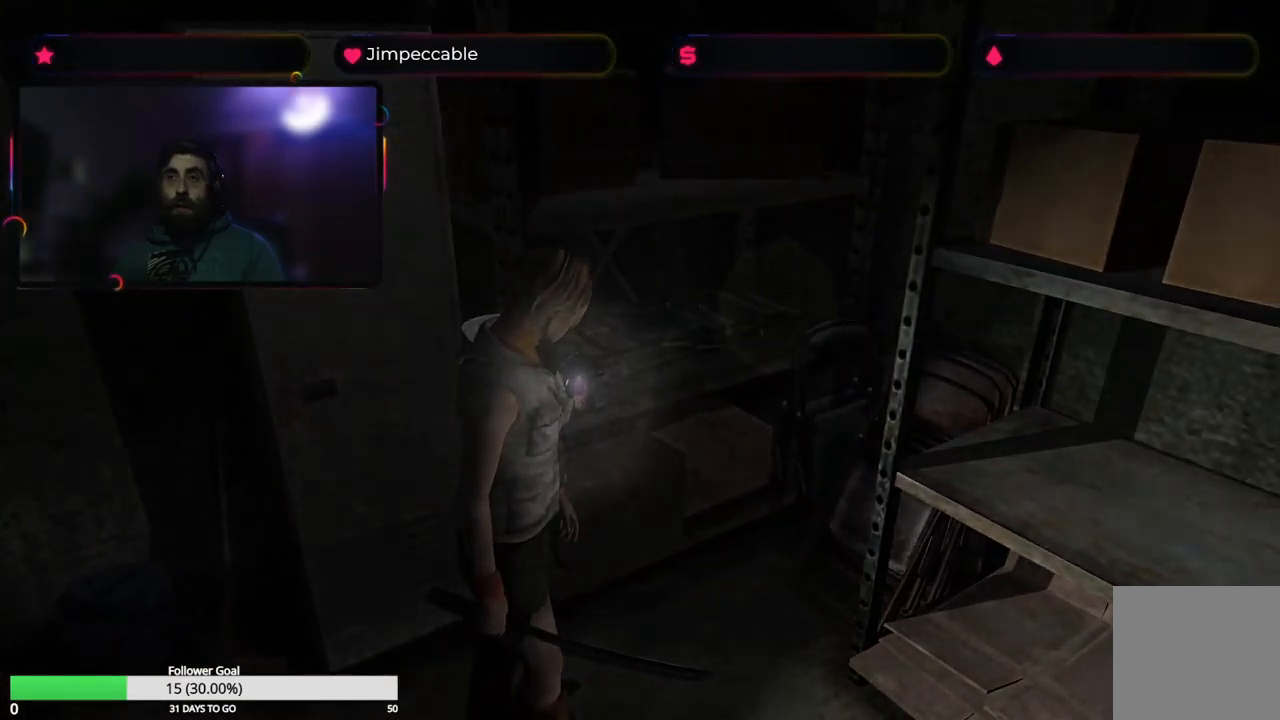
{"buttons": [], "left_stick": "center", "right_stick": "center", "events": []}
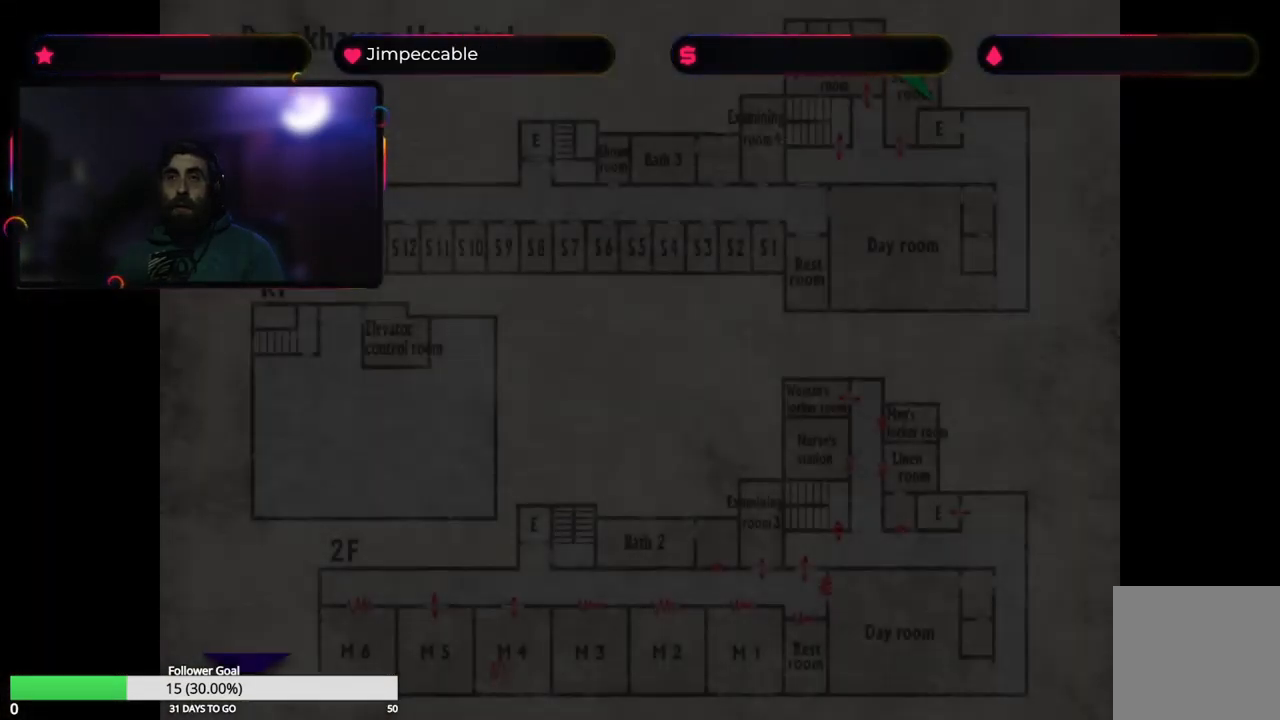
{"buttons": [], "left_stick": "center", "right_stick": "center", "events": []}
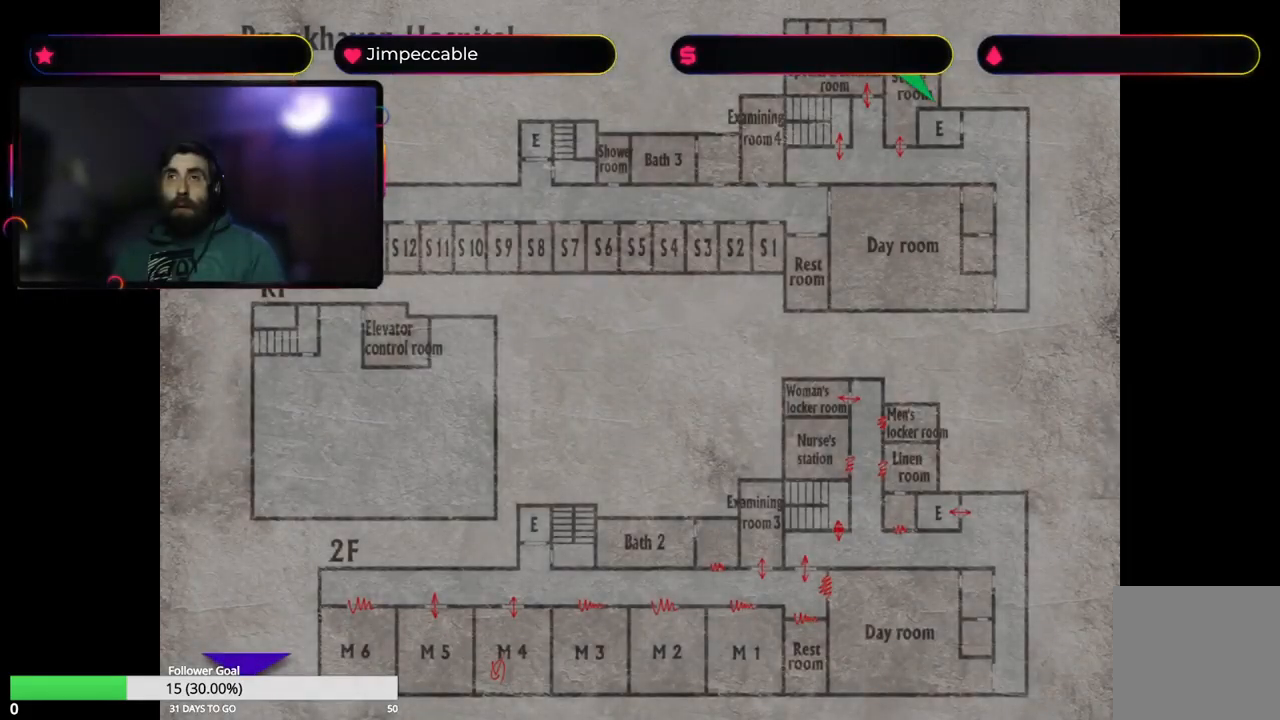
{"buttons": [], "left_stick": "center", "right_stick": "center", "events": []}
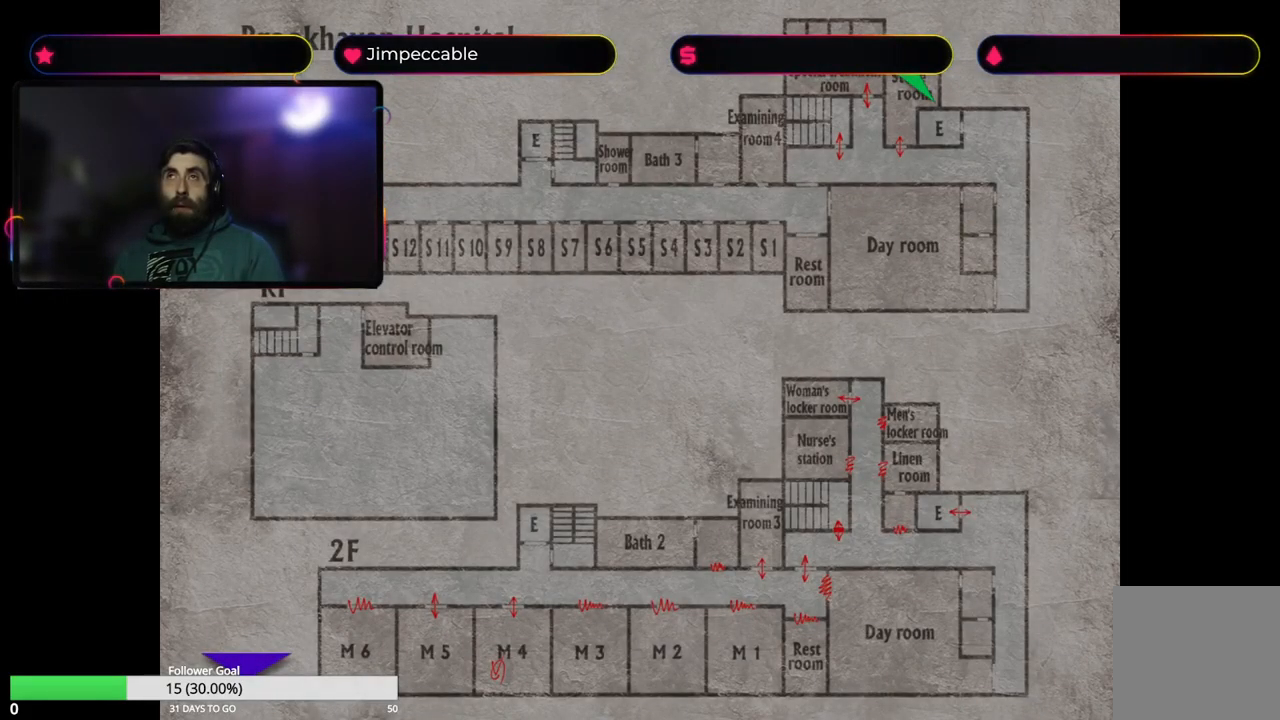
{"buttons": [], "left_stick": "center", "right_stick": "center", "events": []}
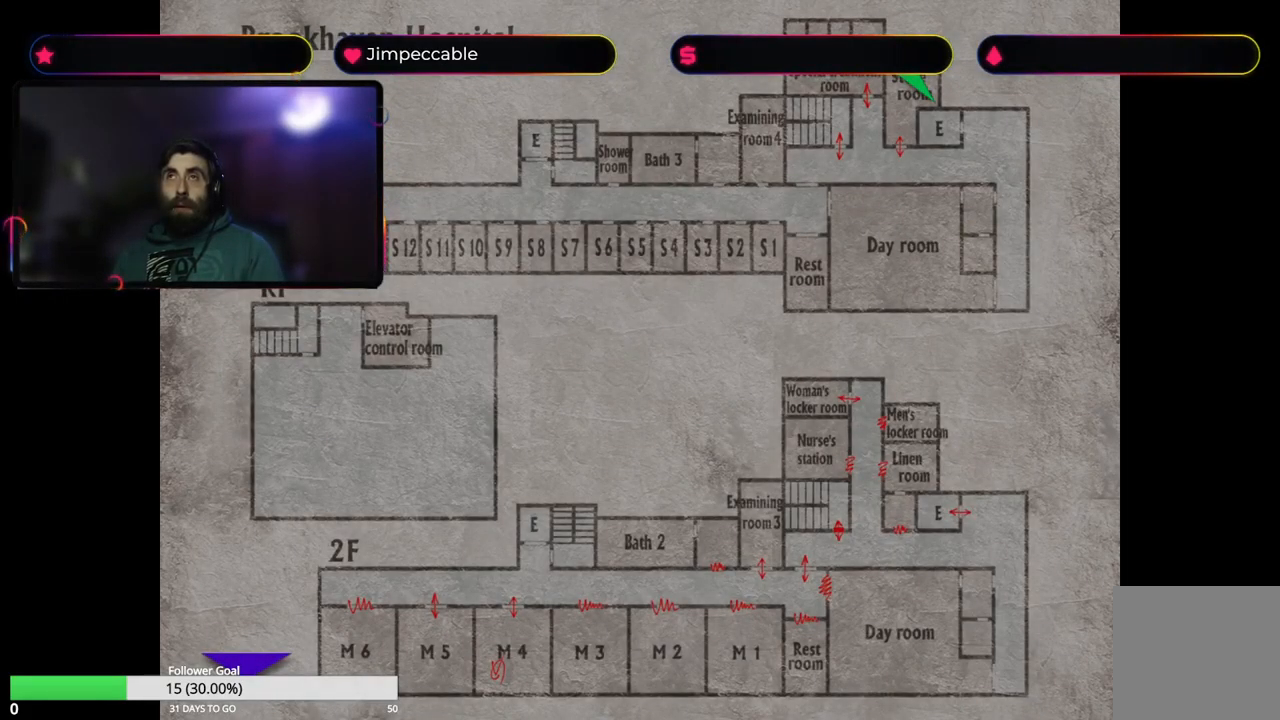
{"buttons": [], "left_stick": "center", "right_stick": "center", "events": [[116, "Y", "down"], [283, "Y", "up"]]}
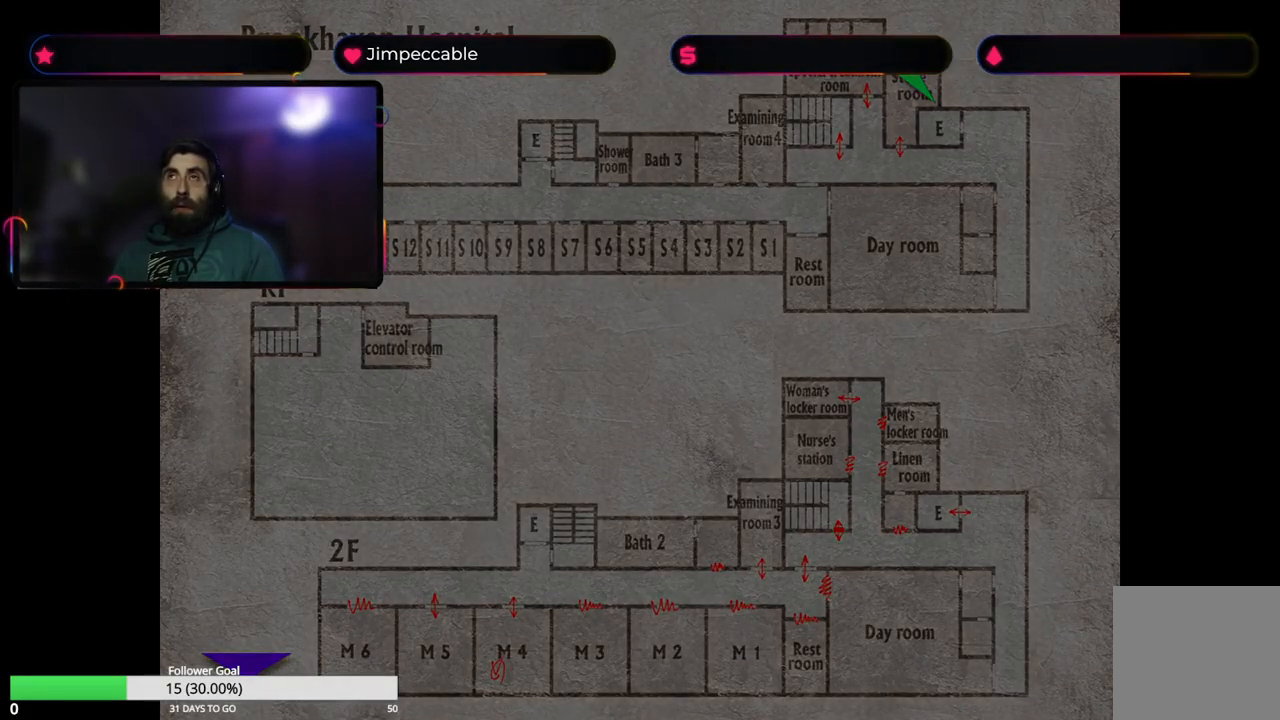
{"buttons": [], "left_stick": "center", "right_stick": "center", "events": []}
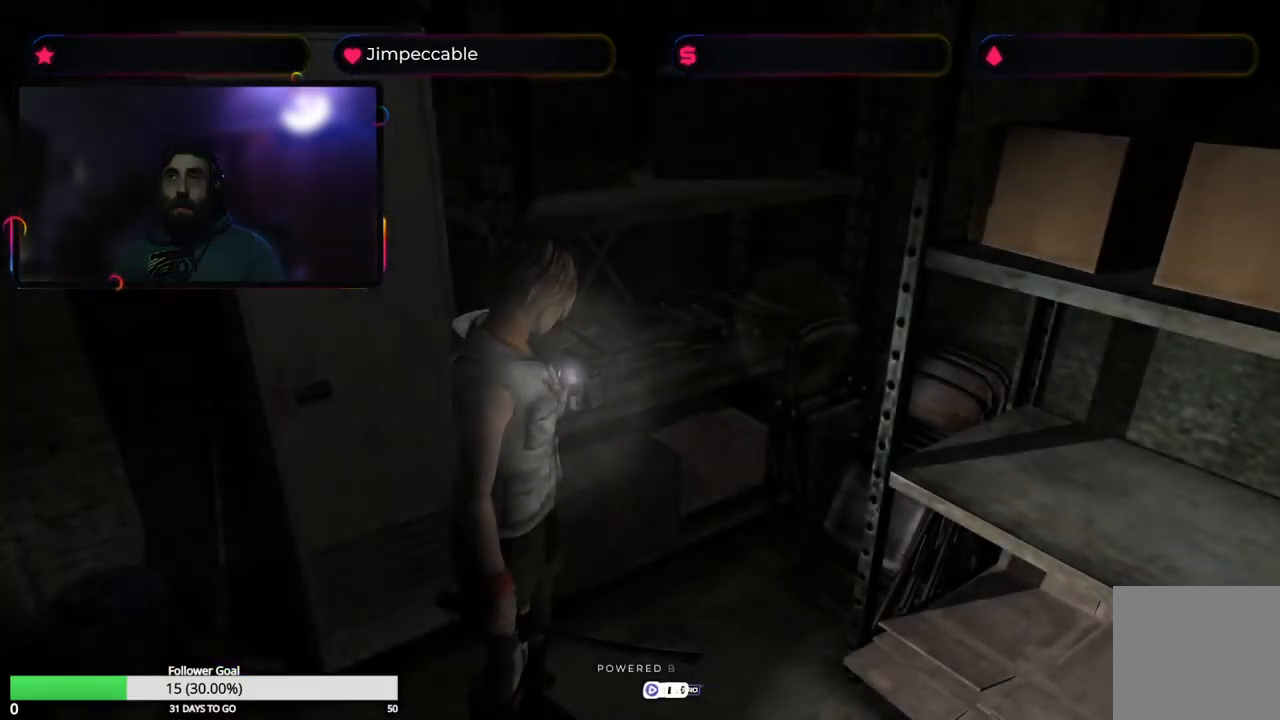
{"buttons": [], "left_stick": "up", "right_stick": "center", "events": [[16, "left_stick", "left"], [233, "left_stick", "up-left"], [350, "left_stick", "up"]]}
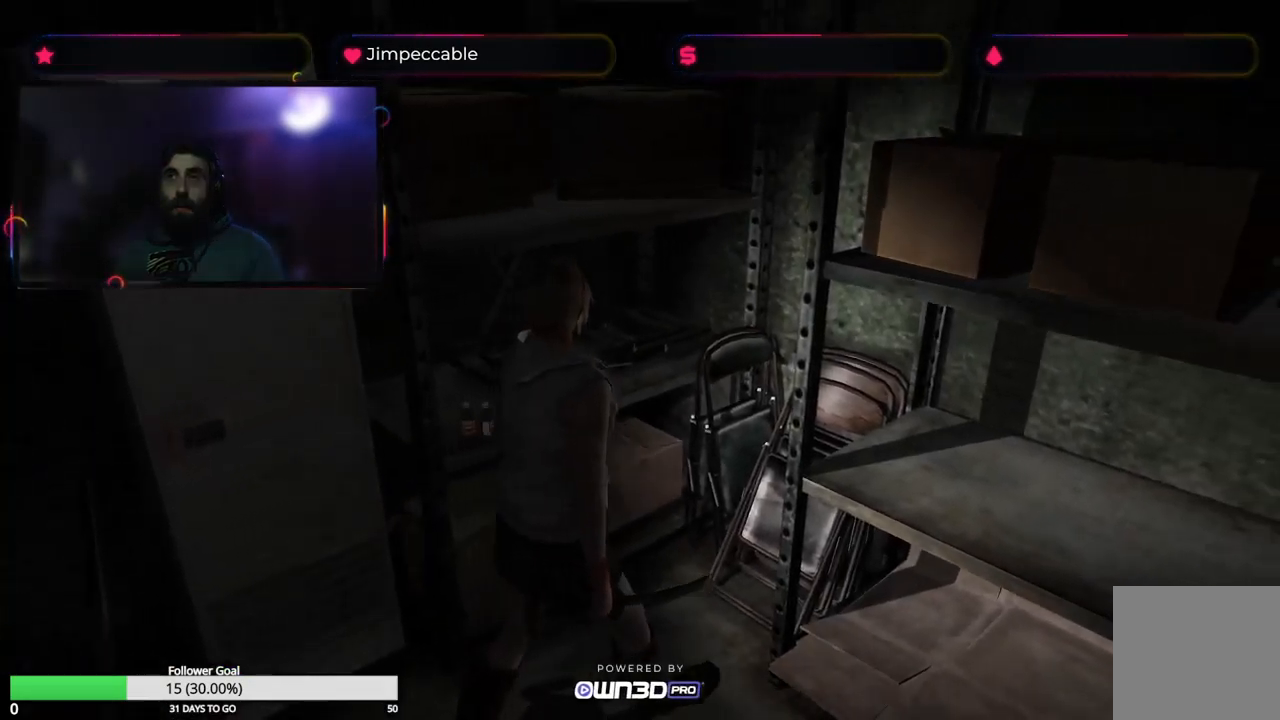
{"buttons": [], "left_stick": "up-right", "right_stick": "center", "events": [[283, "left_stick", "up-right"]]}
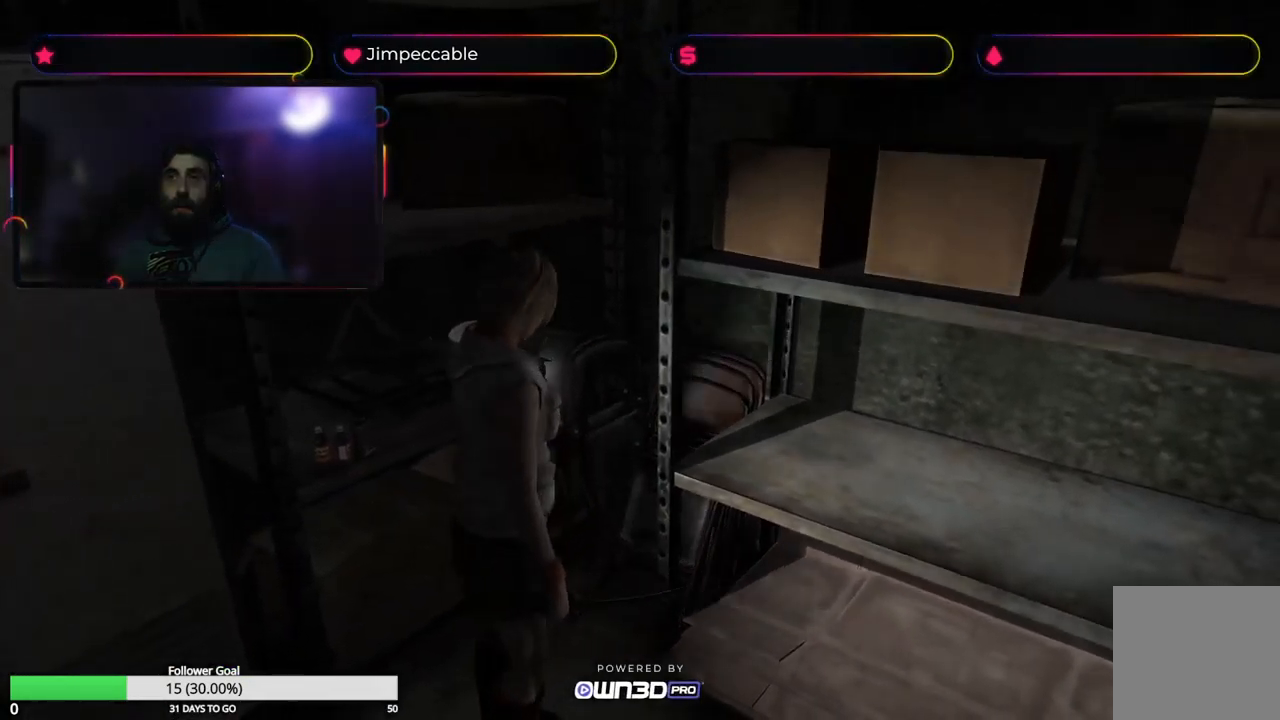
{"buttons": [], "left_stick": "up-left", "right_stick": "center", "events": [[450, "left_stick", "up-left"]]}
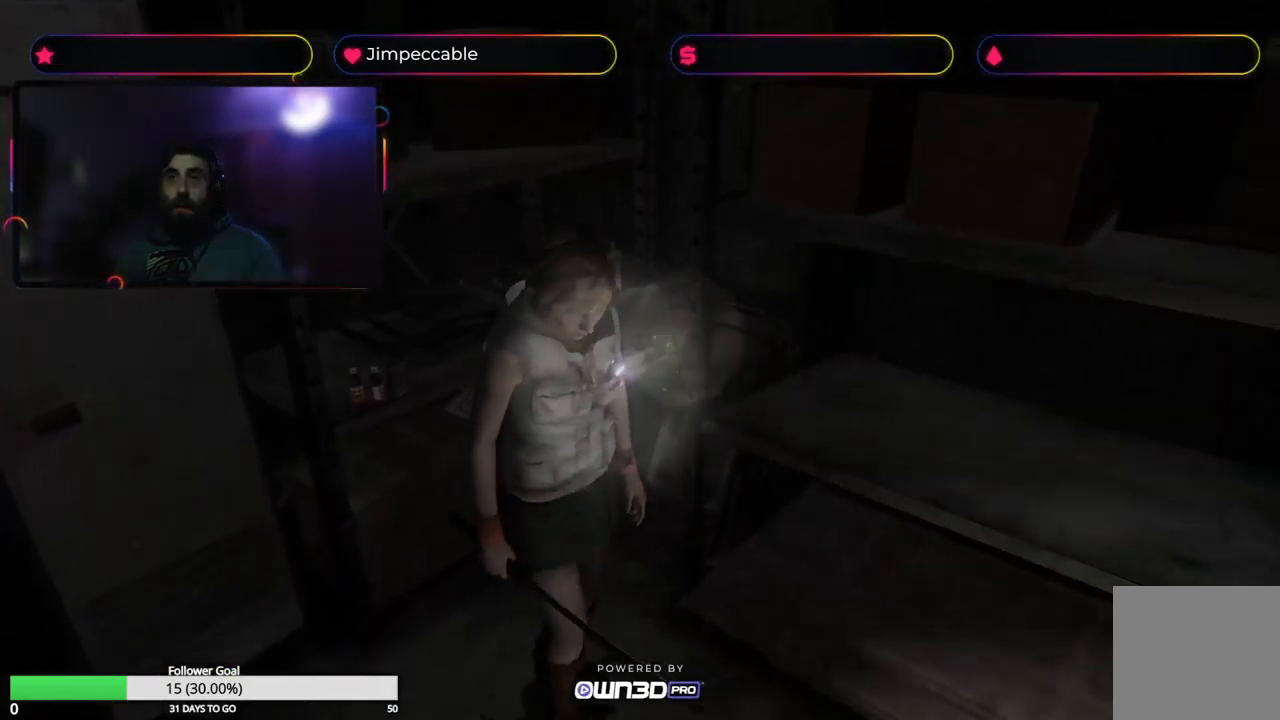
{"buttons": [], "left_stick": "left", "right_stick": "center", "events": [[133, "left_stick", "left"]]}
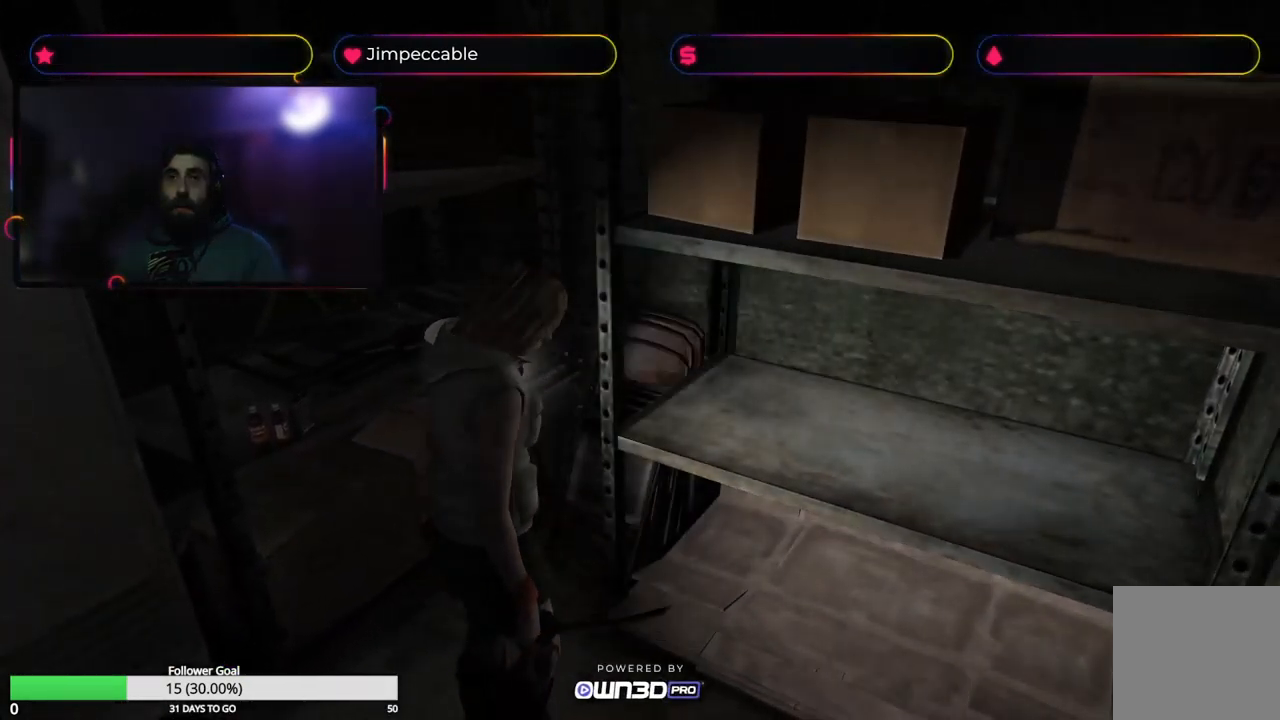
{"buttons": [], "left_stick": "left", "right_stick": "center", "events": []}
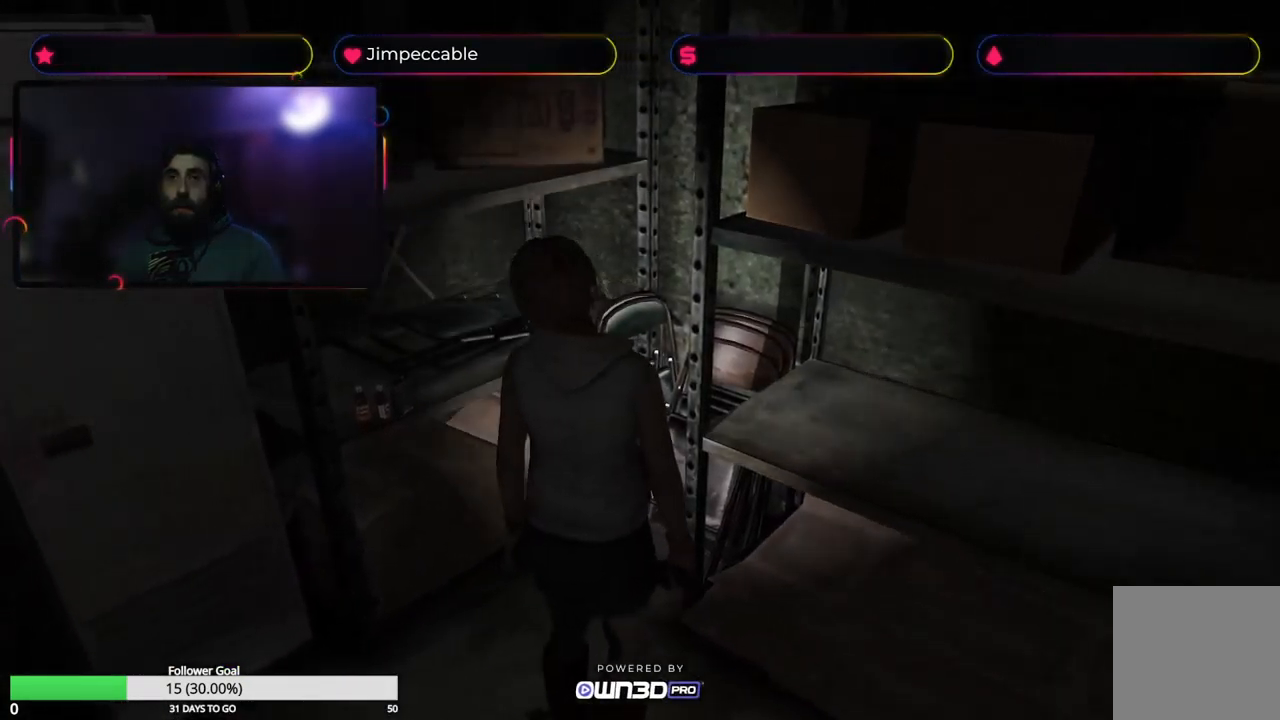
{"buttons": [], "left_stick": "up", "right_stick": "center", "events": [[367, "left_stick", "up"]]}
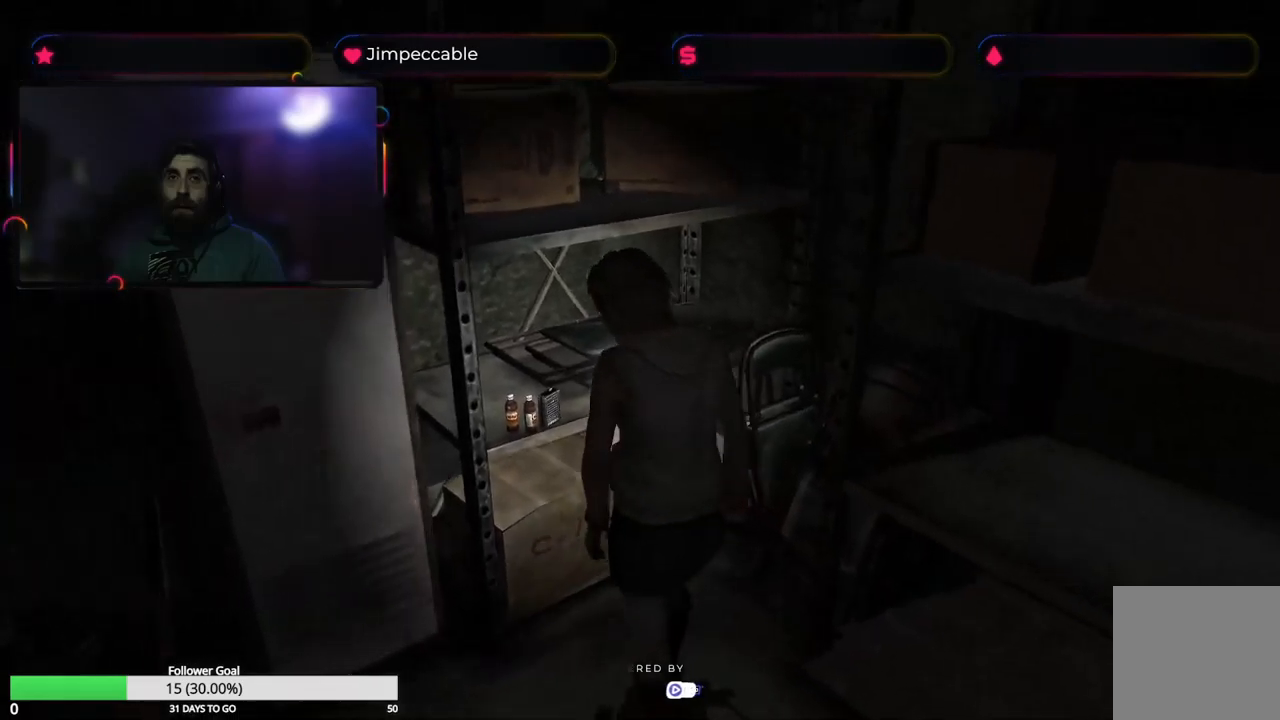
{"buttons": [], "left_stick": "center", "right_stick": "center", "events": [[100, "left_stick", "up-left"], [200, "A", "down"], [300, "left_stick", "center"], [317, "A", "up"]]}
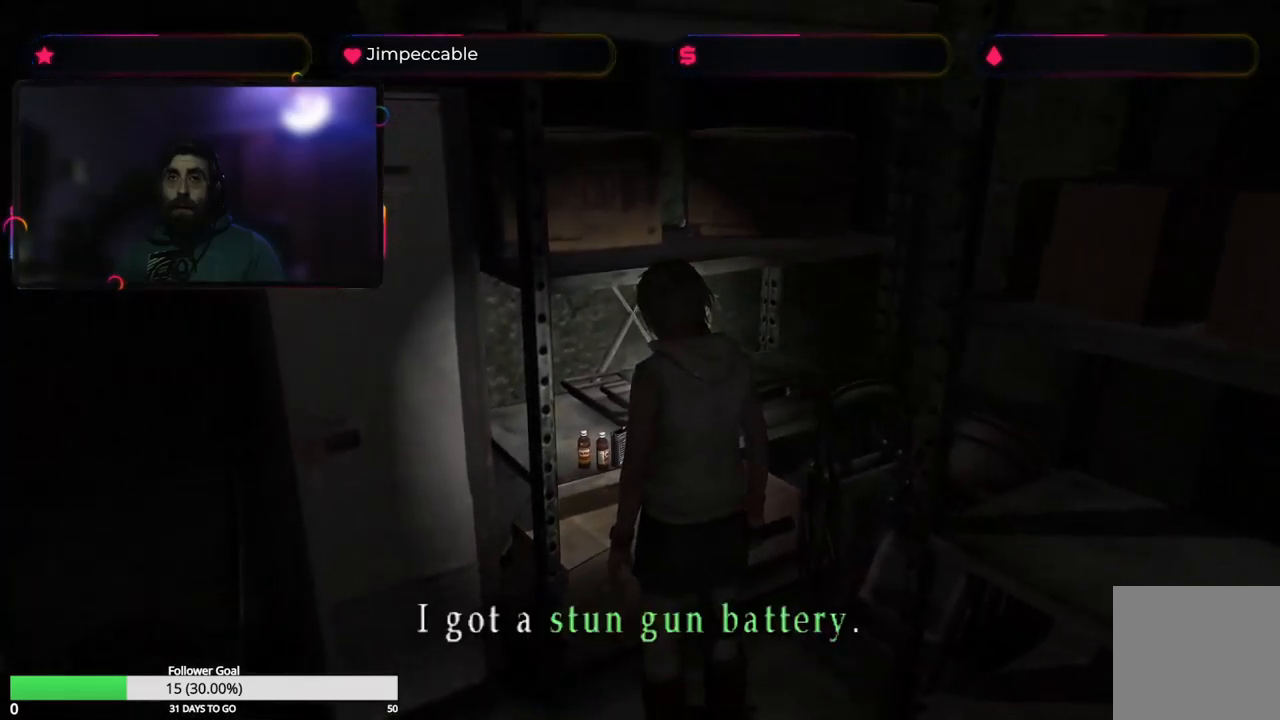
{"buttons": [], "left_stick": "center", "right_stick": "center", "events": [[17, "A", "down"], [100, "A", "up"], [267, "A", "down"], [400, "A", "up"]]}
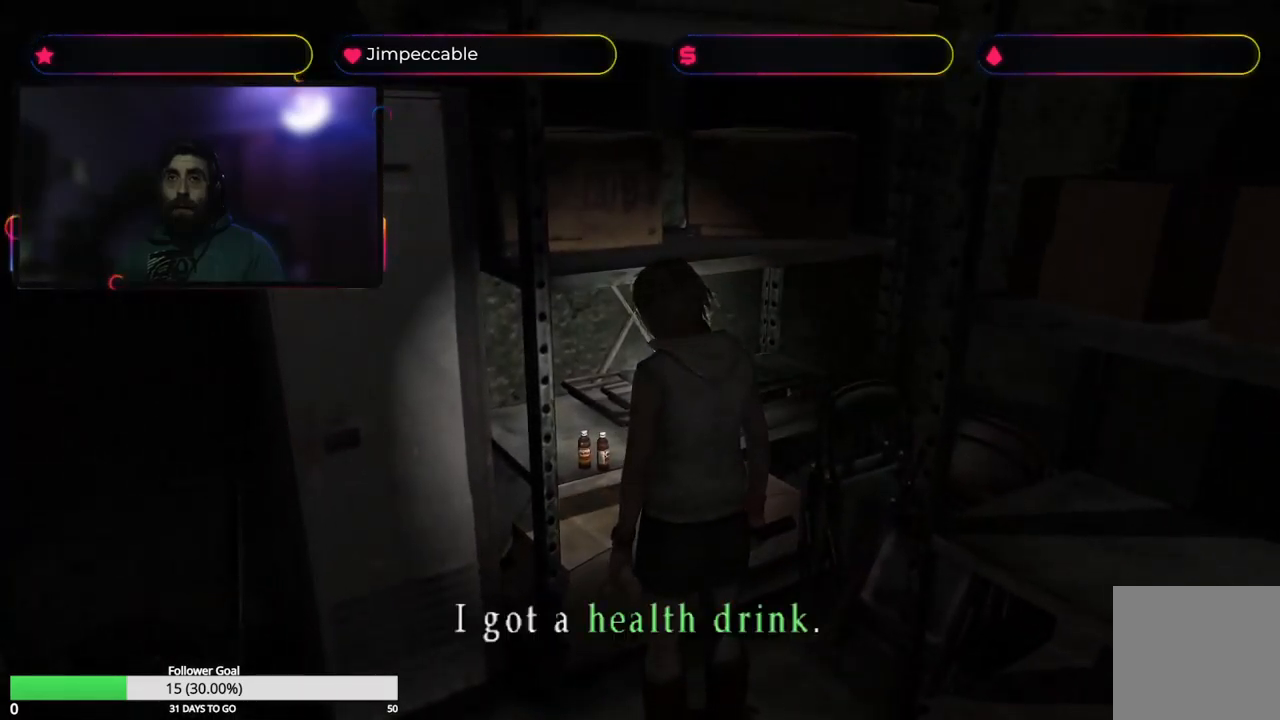
{"buttons": ["A"], "left_stick": "center", "right_stick": "center", "events": [[17, "A", "down"], [133, "A", "up"], [250, "A", "down"], [400, "A", "up"], [467, "A", "down"]]}
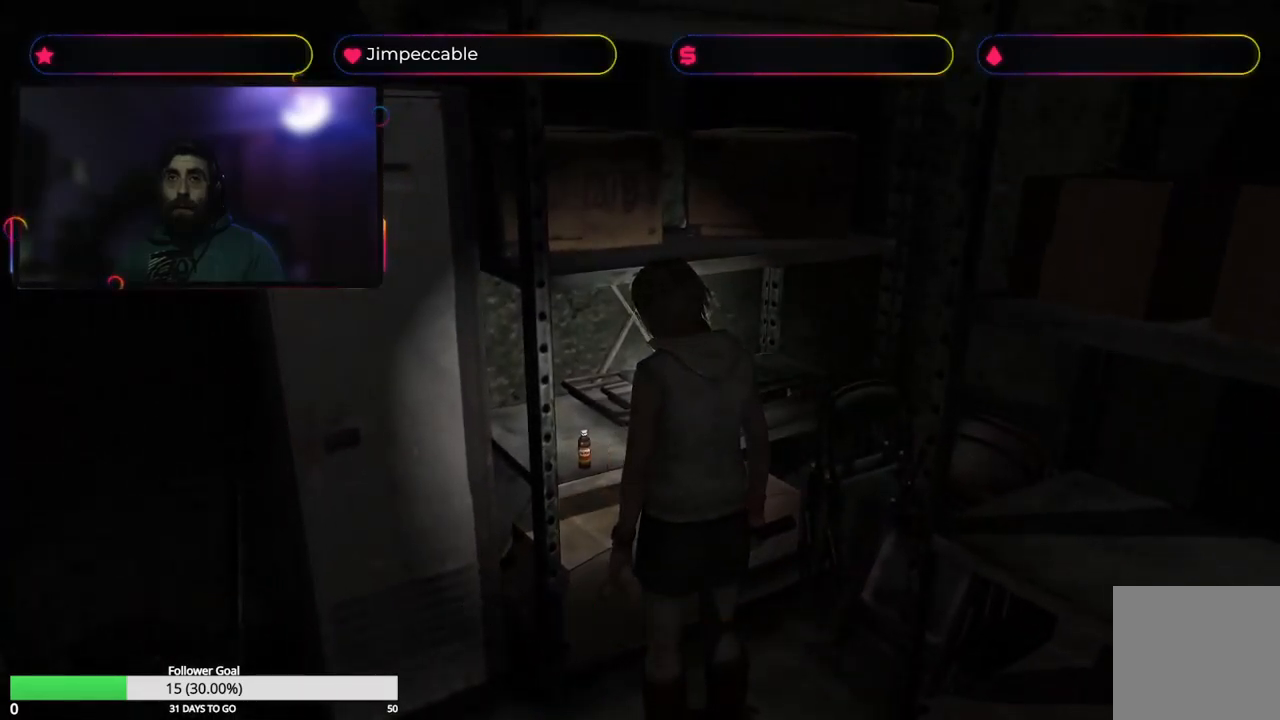
{"buttons": [], "left_stick": "left", "right_stick": "center", "events": [[67, "A", "up"], [250, "left_stick", "left"]]}
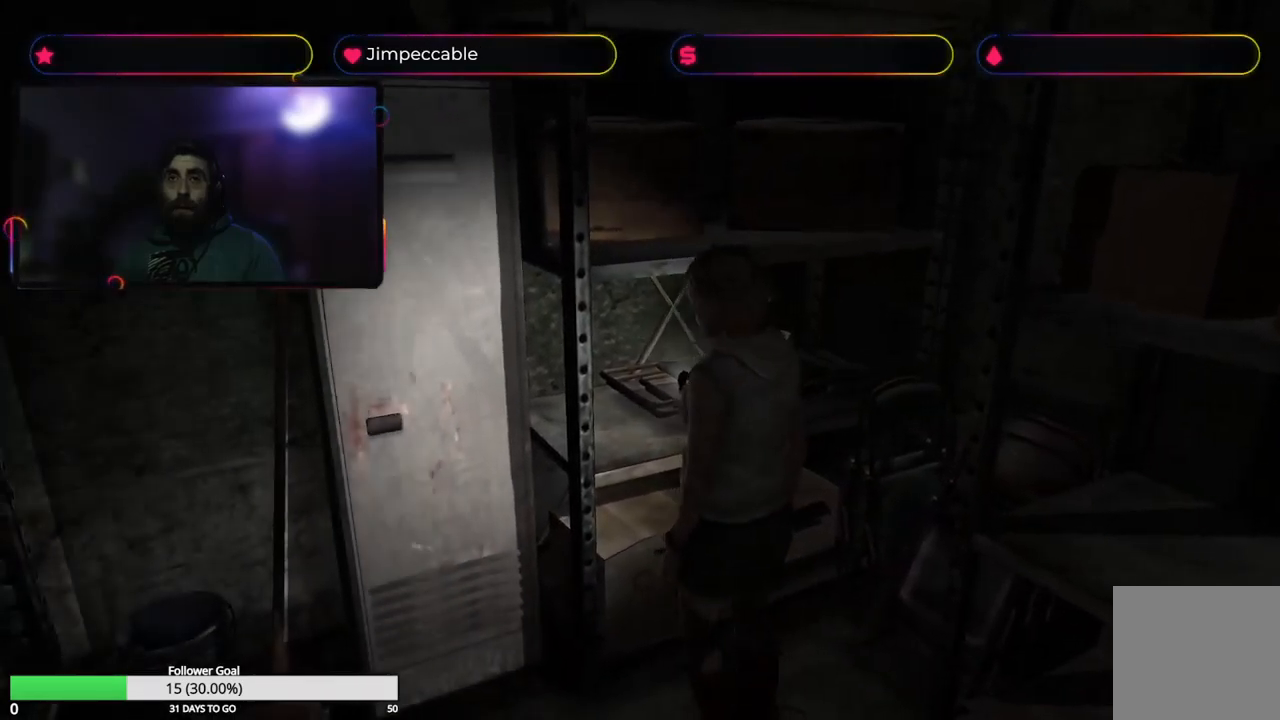
{"buttons": [], "left_stick": "left", "right_stick": "center", "events": []}
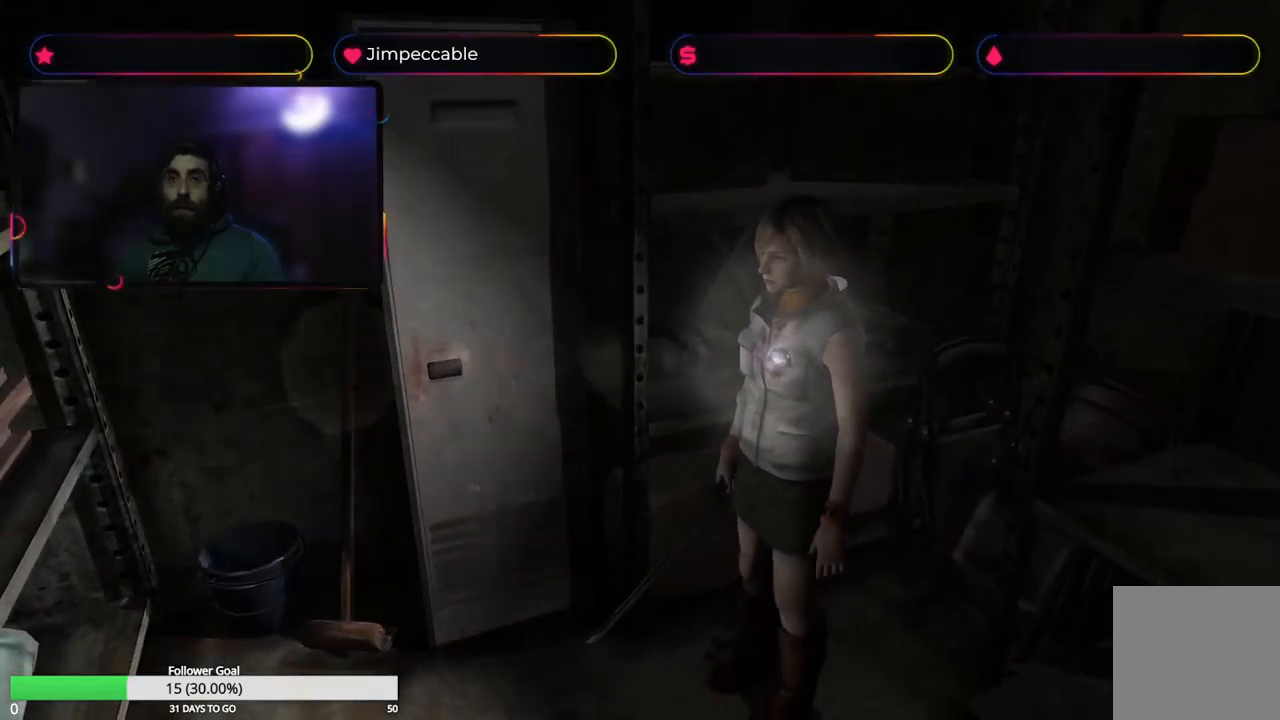
{"buttons": [], "left_stick": "up", "right_stick": "center", "events": [[17, "left_stick", "up-left"], [67, "L2", "down"], [250, "left_stick", "up"], [483, "L2", "up"]]}
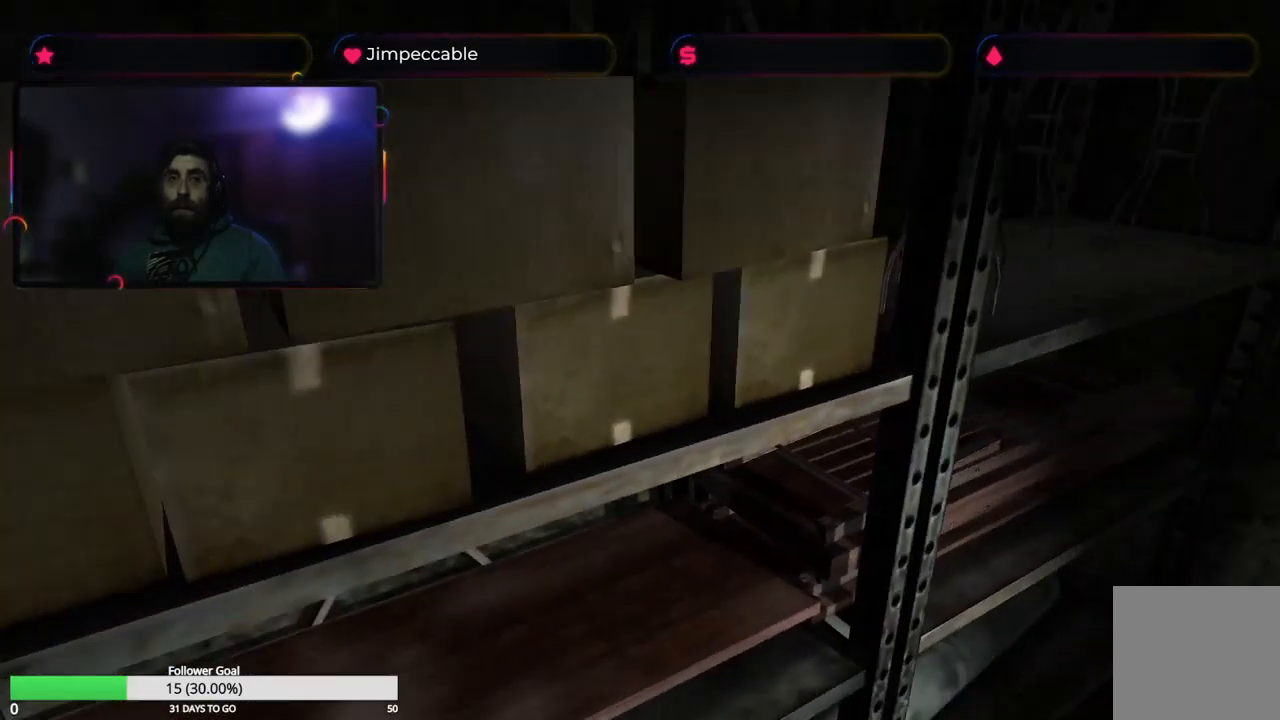
{"buttons": [], "left_stick": "up-left", "right_stick": "center", "events": [[233, "left_stick", "up-left"]]}
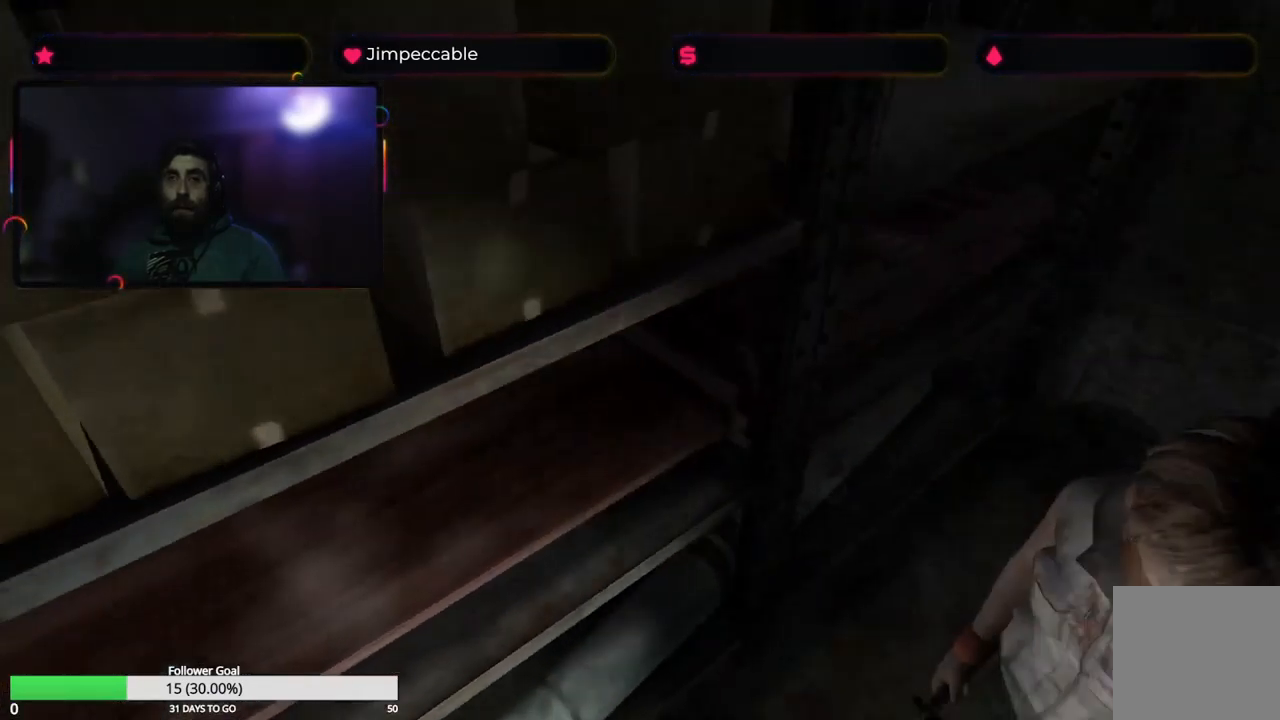
{"buttons": [], "left_stick": "up-right", "right_stick": "center", "events": [[317, "left_stick", "up"], [450, "left_stick", "up-right"]]}
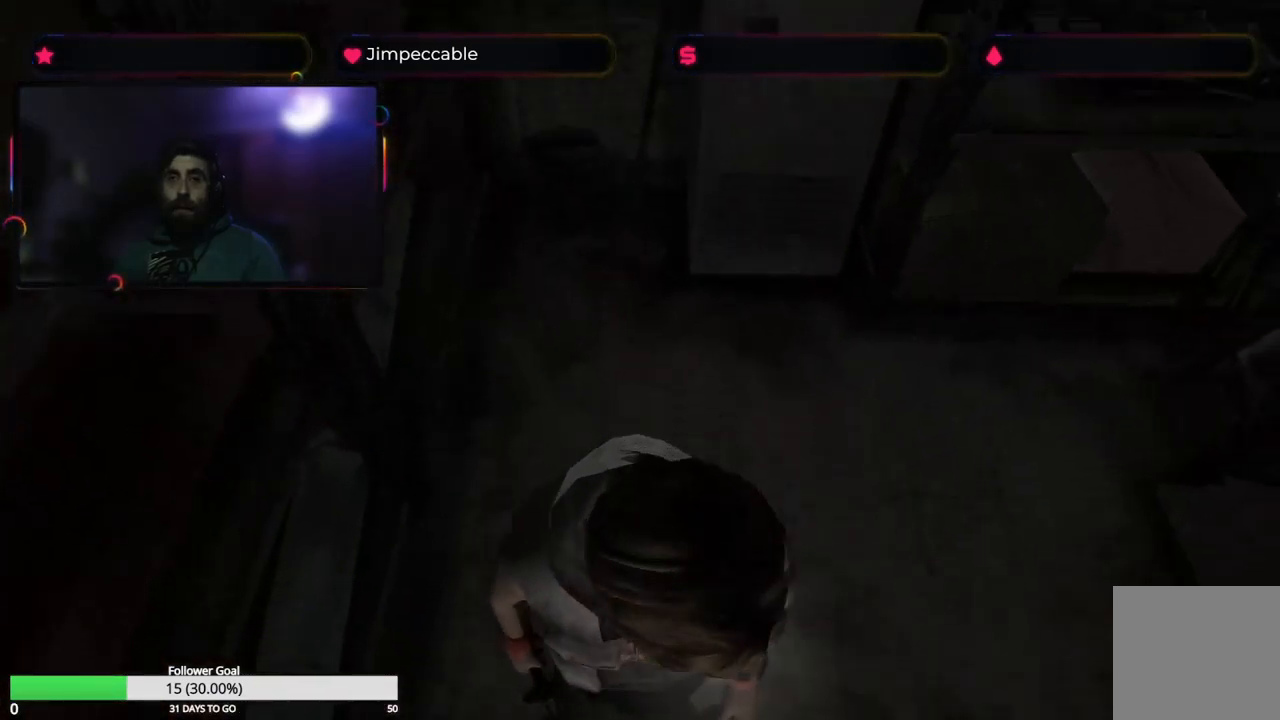
{"buttons": ["L2"], "left_stick": "center", "right_stick": "center", "events": [[100, "L2", "down"], [283, "left_stick", "center"]]}
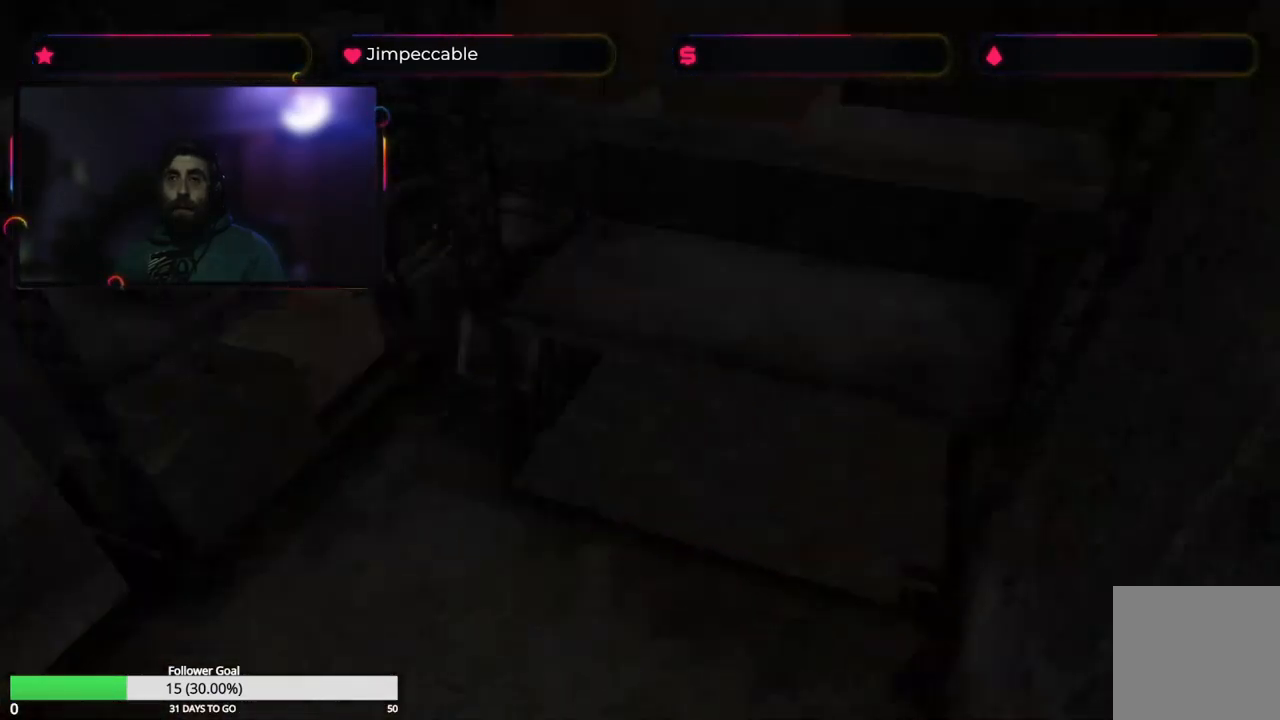
{"buttons": ["L2"], "left_stick": "center", "right_stick": "center", "events": []}
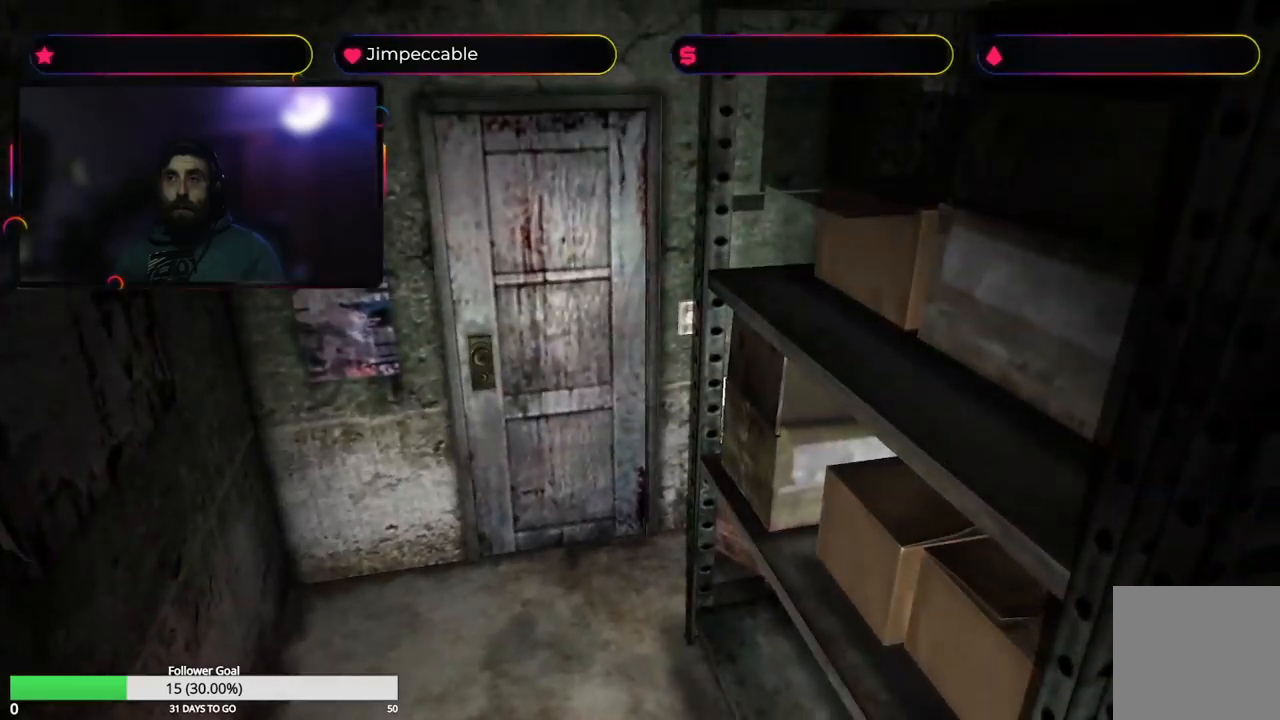
{"buttons": [], "left_stick": "center", "right_stick": "center", "events": [[184, "L2", "up"]]}
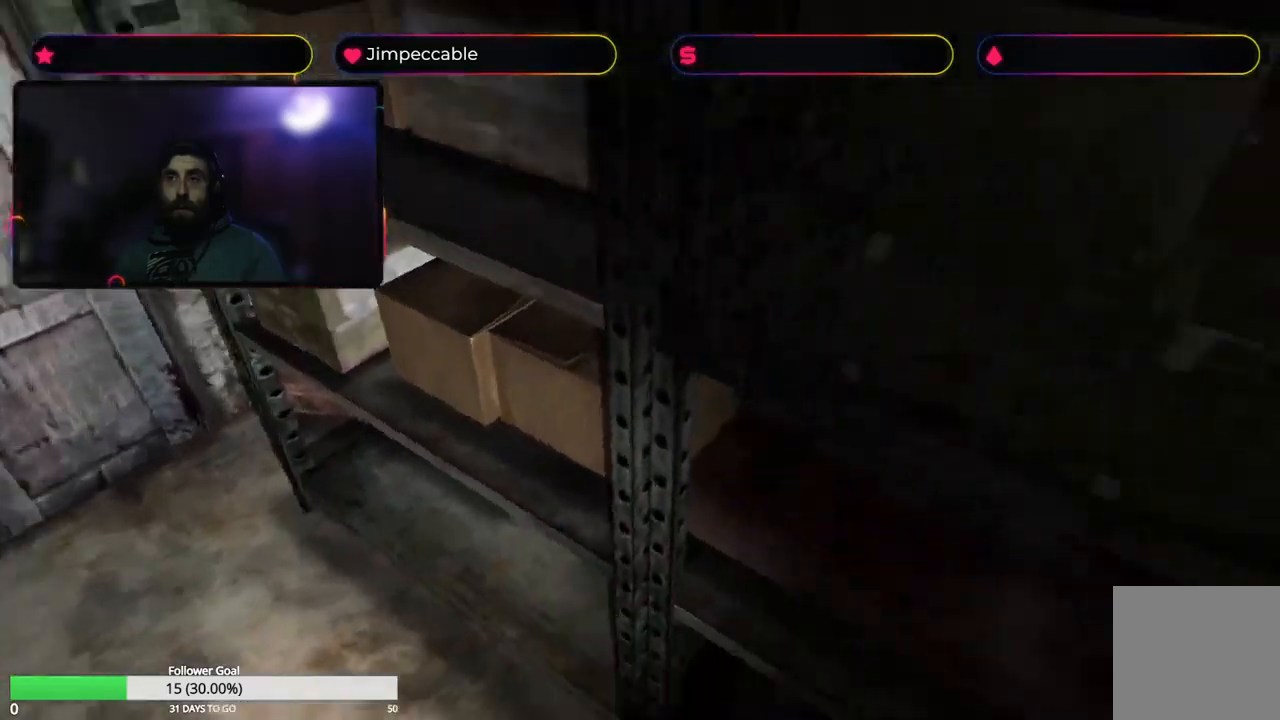
{"buttons": [], "left_stick": "up", "right_stick": "center", "events": [[167, "left_stick", "up-left"], [384, "left_stick", "up"]]}
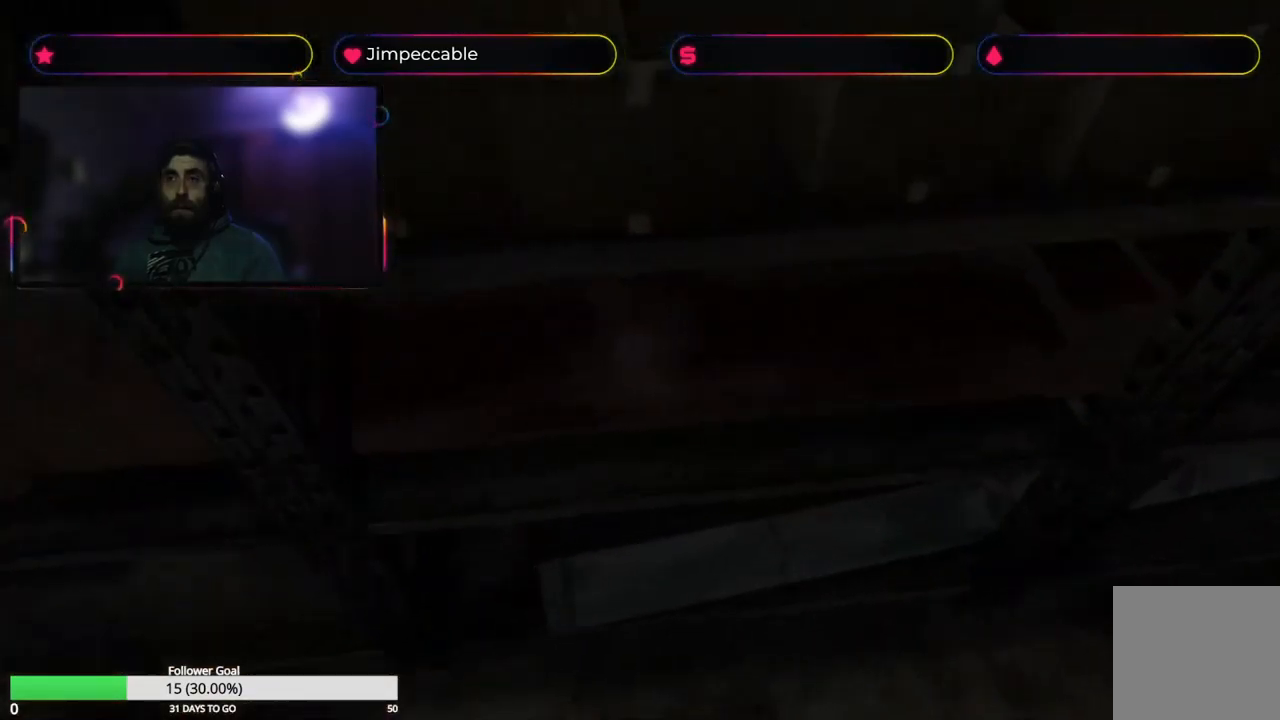
{"buttons": [], "left_stick": "up-right", "right_stick": "center", "events": [[334, "left_stick", "up-right"]]}
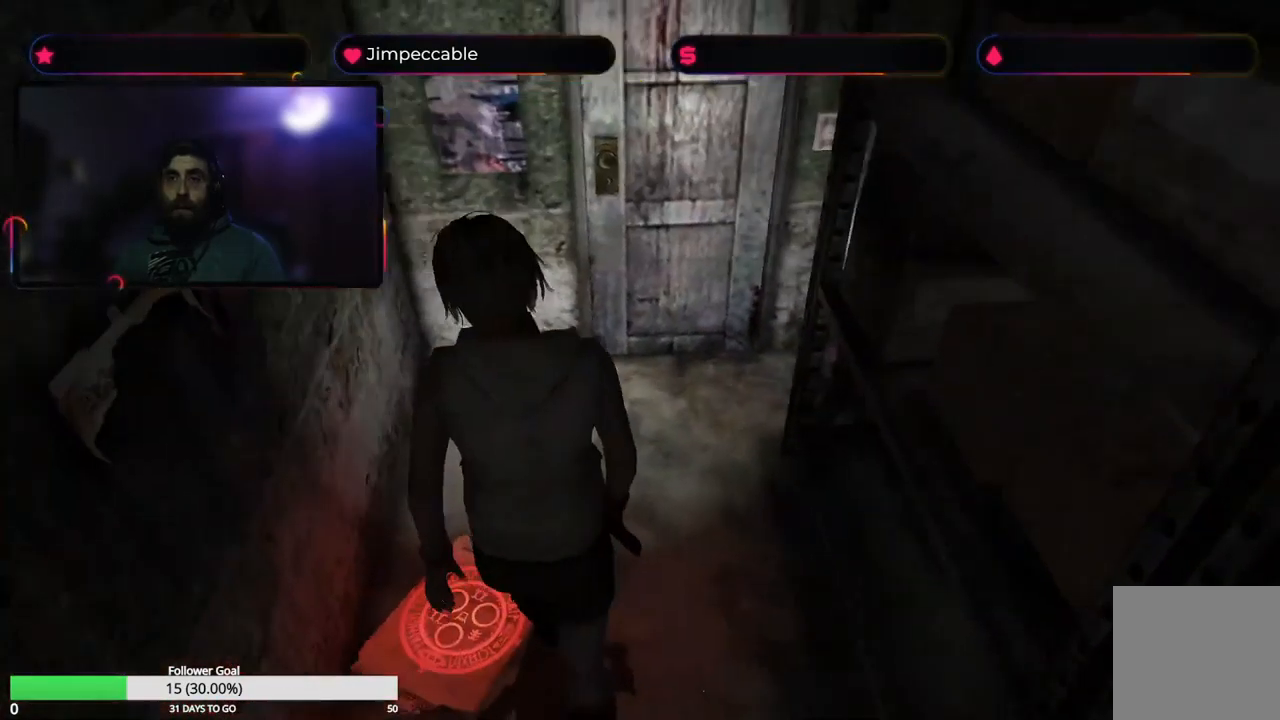
{"buttons": [], "left_stick": "right", "right_stick": "center", "events": [[34, "left_stick", "center"], [450, "left_stick", "right"]]}
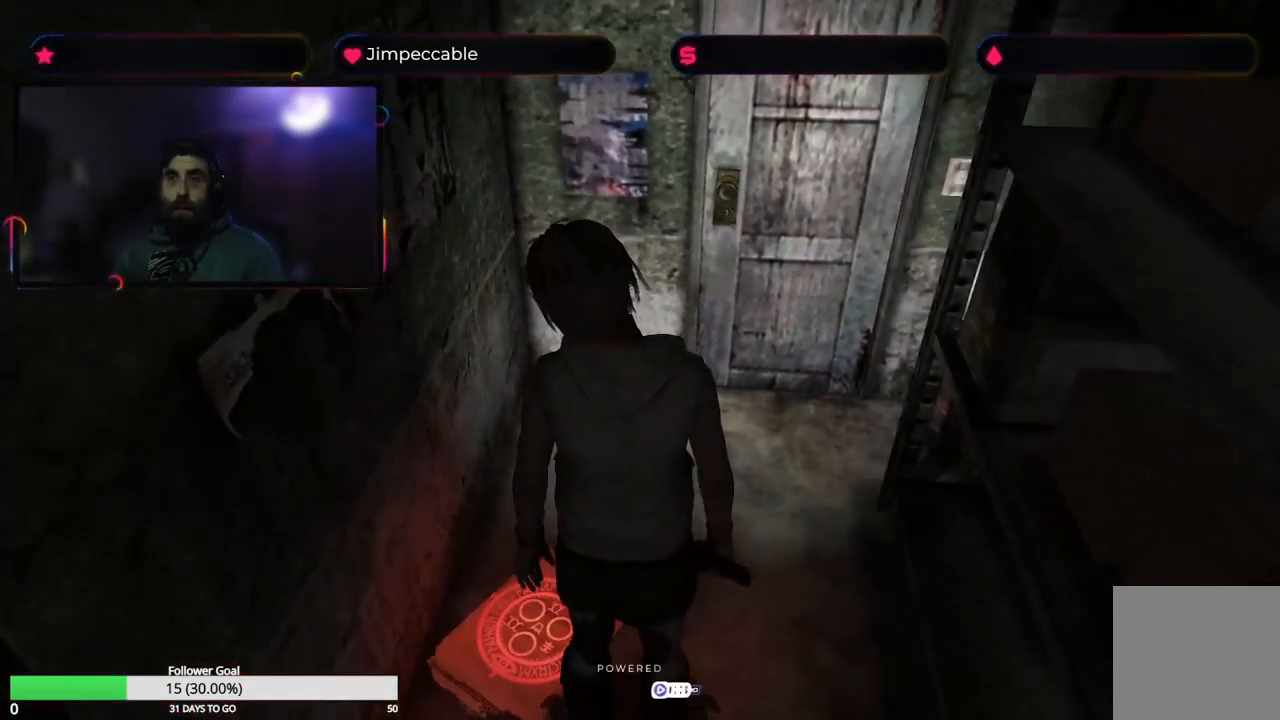
{"buttons": [], "left_stick": "left", "right_stick": "center", "events": [[134, "left_stick", "up-right"], [317, "left_stick", "up-left"], [384, "left_stick", "left"]]}
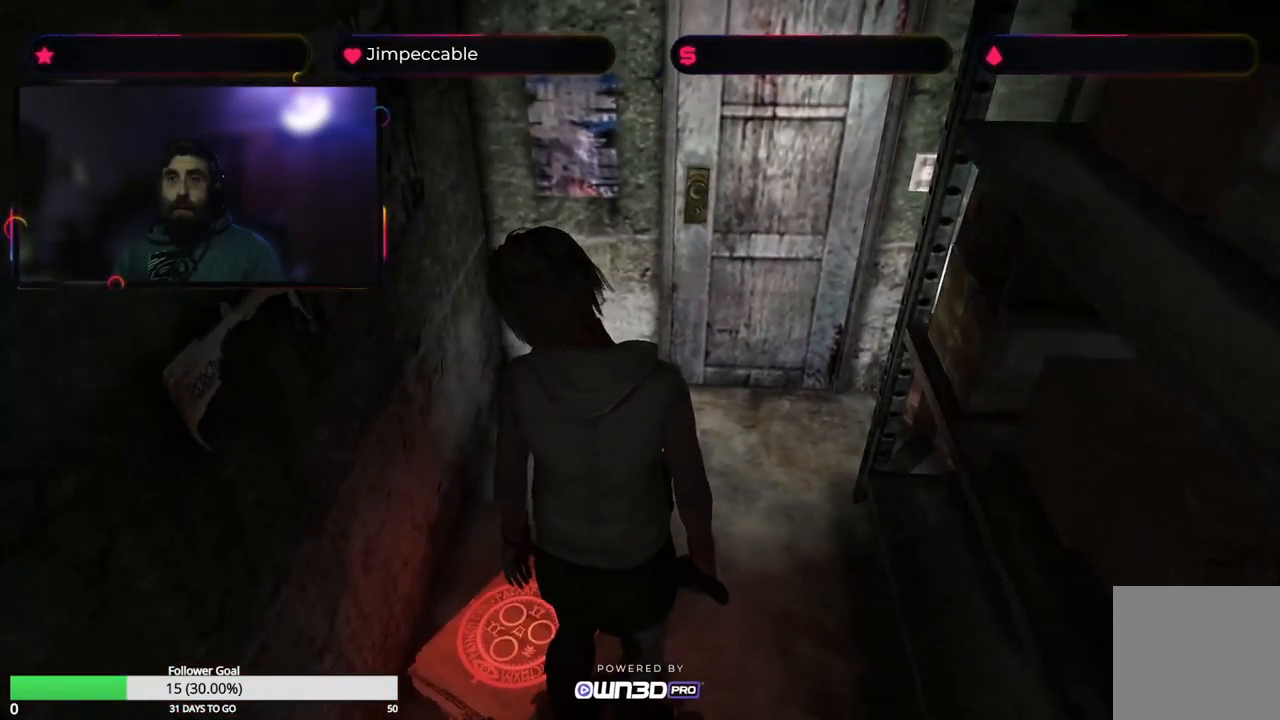
{"buttons": [], "left_stick": "center", "right_stick": "center", "events": [[267, "A", "down"], [317, "left_stick", "center"], [434, "A", "up"]]}